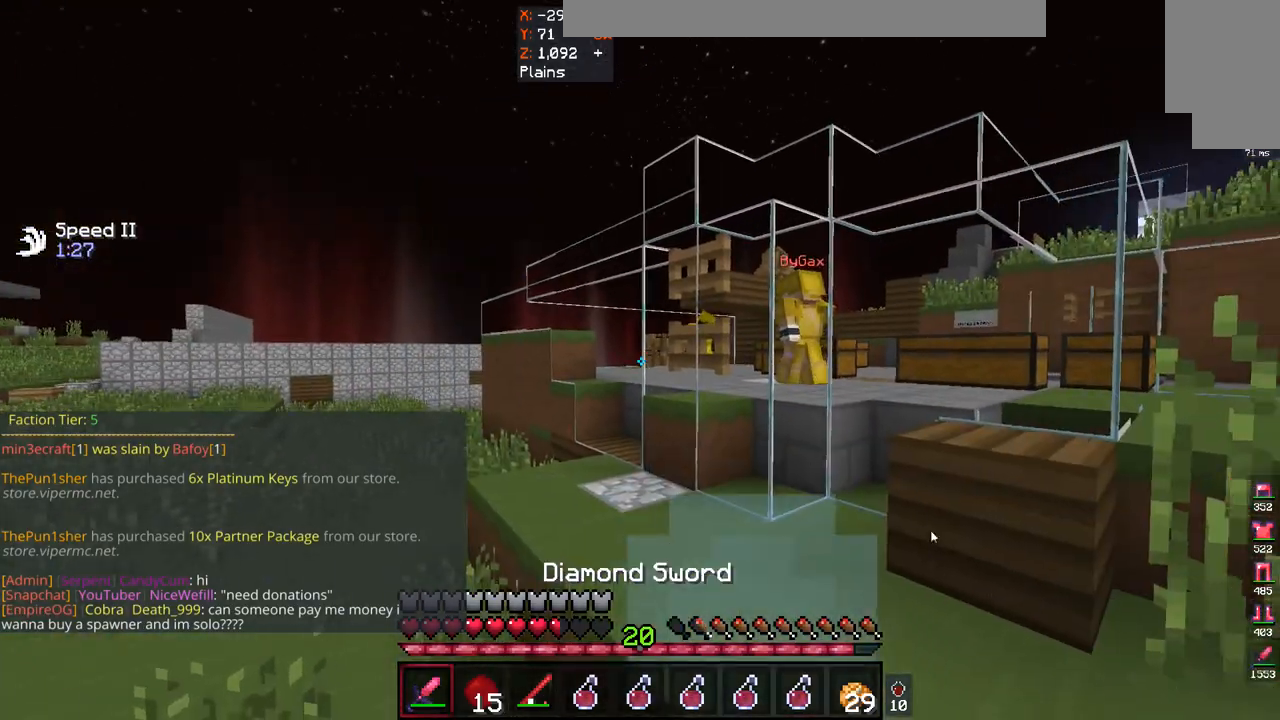
Gameplay with keyboard and mouse; each line is a JSON object with the keys and mouse buttons held at the frame after it. "events" lists presses ("down") and releases ("up") of "a", "d", "s", "space", "w", "mouse_left" and "mouse_right" between this image and that frame as [ms after this image, input, new state], when the widget could be followed in between. "mouse_left", "mouse_right" = the "left", "right" buttons of the "mouse" list. No other keys are recorded. Fast repeated clicks can show as one long hold. Mouse movement is not recorded.
{"keys": [], "mouse": [], "events": []}
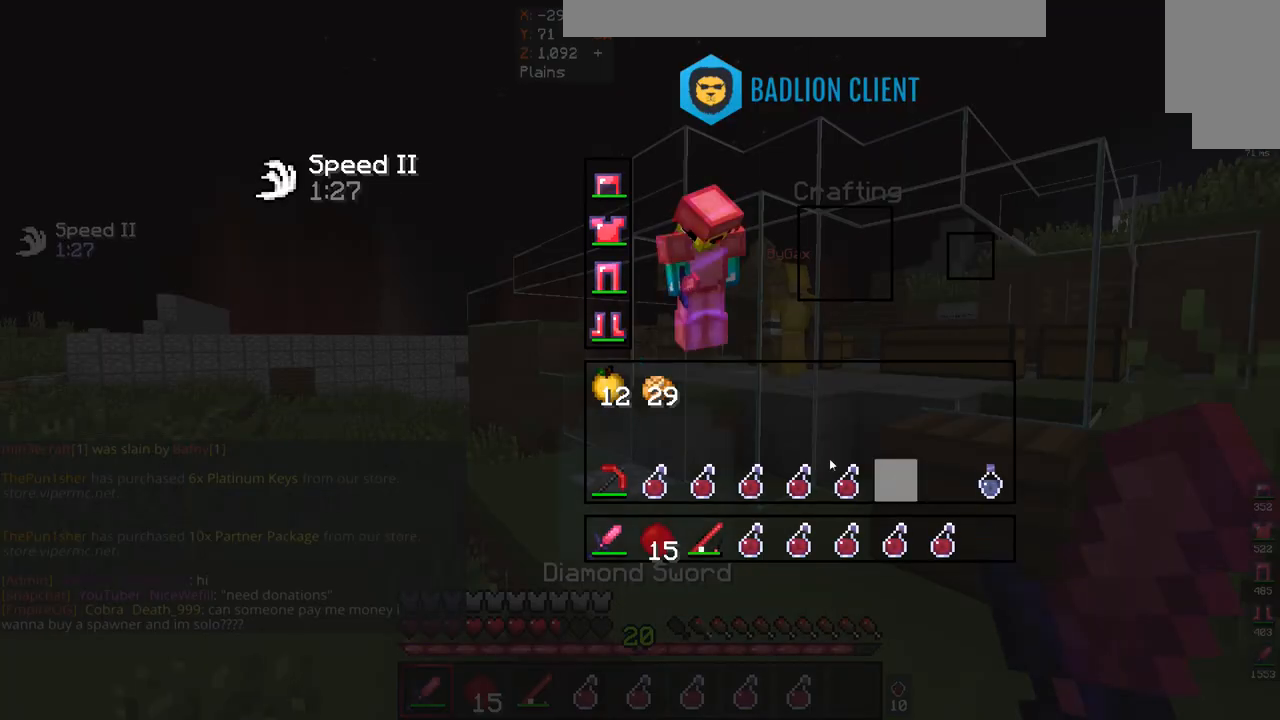
{"keys": [], "mouse": [], "events": []}
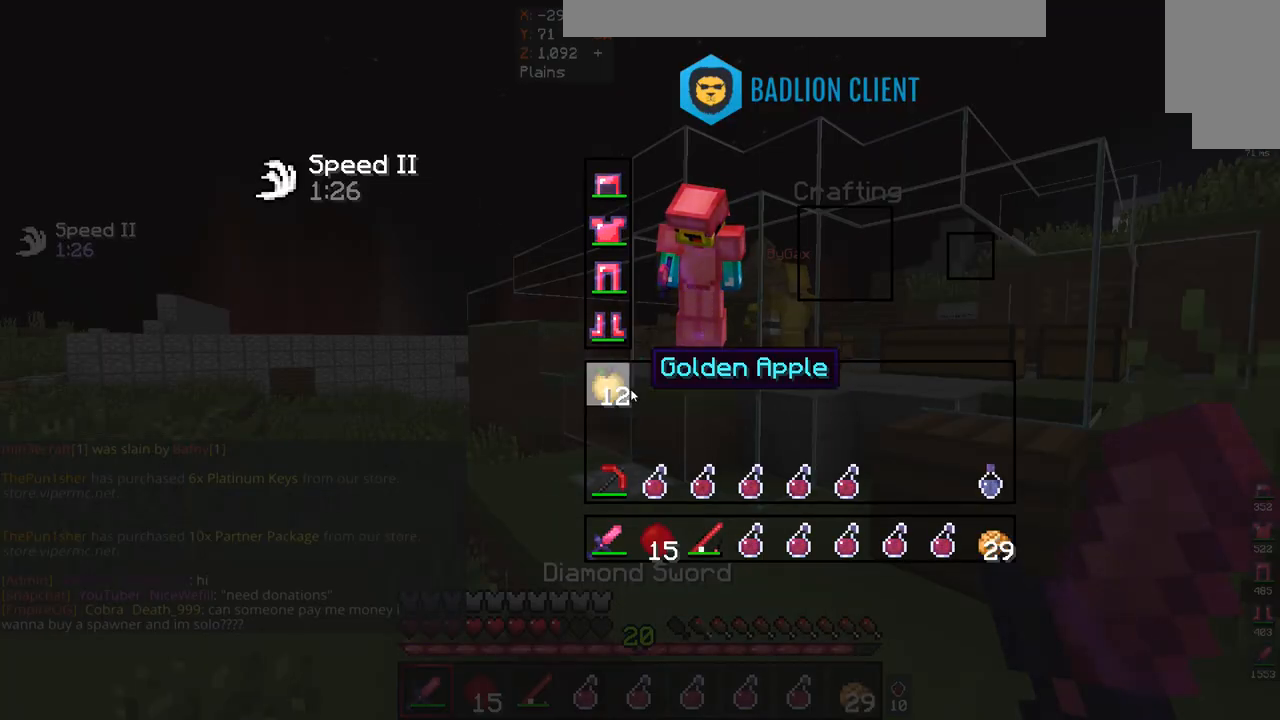
{"keys": [], "mouse": [], "events": []}
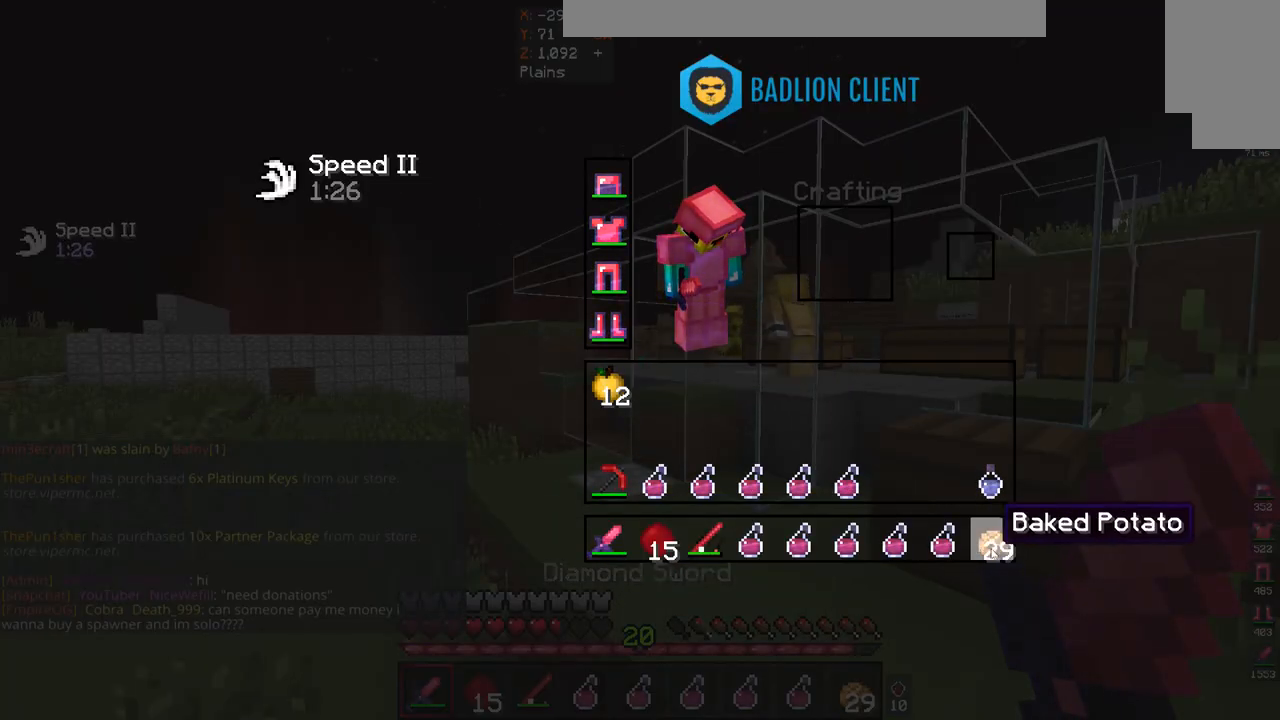
{"keys": [], "mouse": [], "events": []}
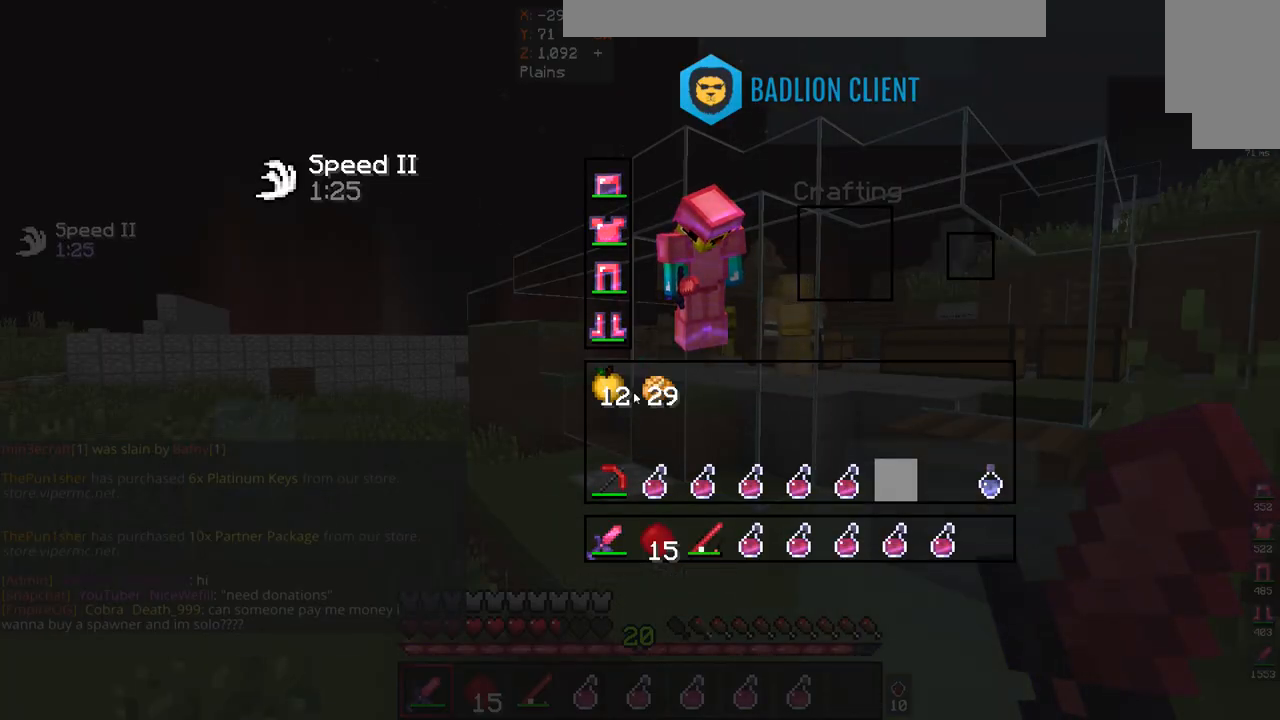
{"keys": [], "mouse": [], "events": []}
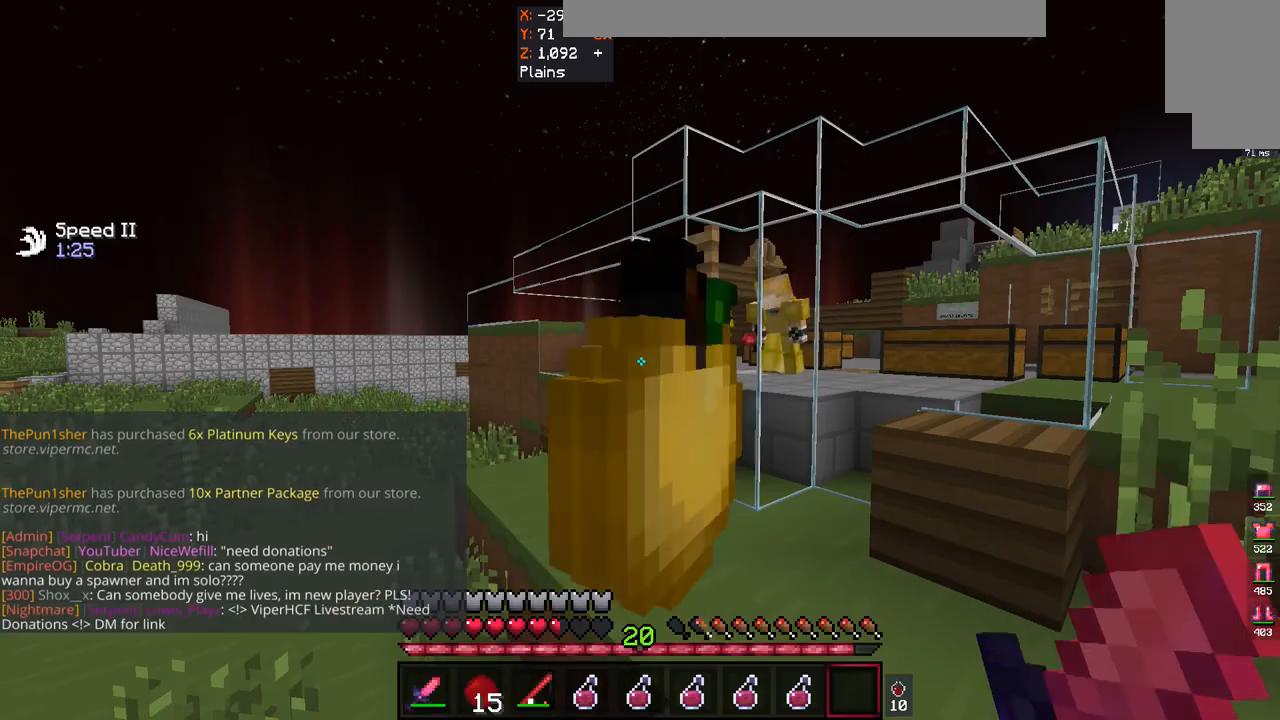
{"keys": ["w"], "mouse": [], "events": [[400, "w", "down"]]}
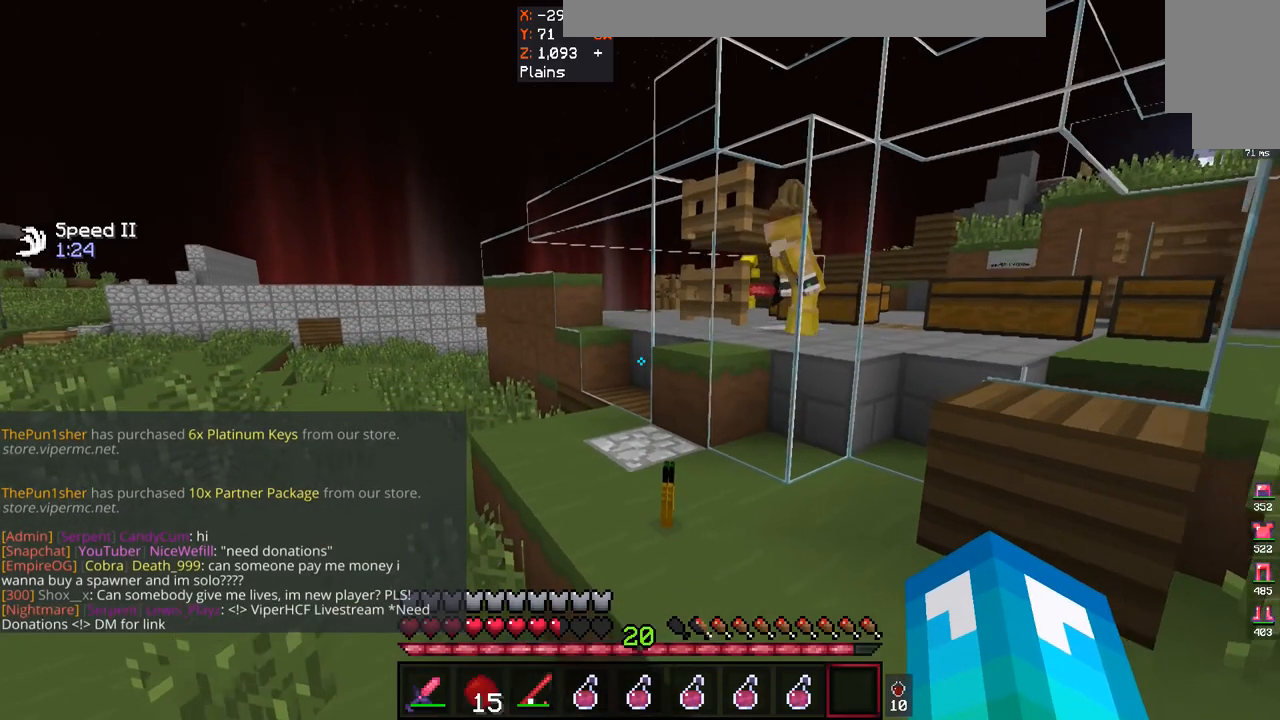
{"keys": ["w"], "mouse": [], "events": [[233, "w", "up"], [500, "w", "down"]]}
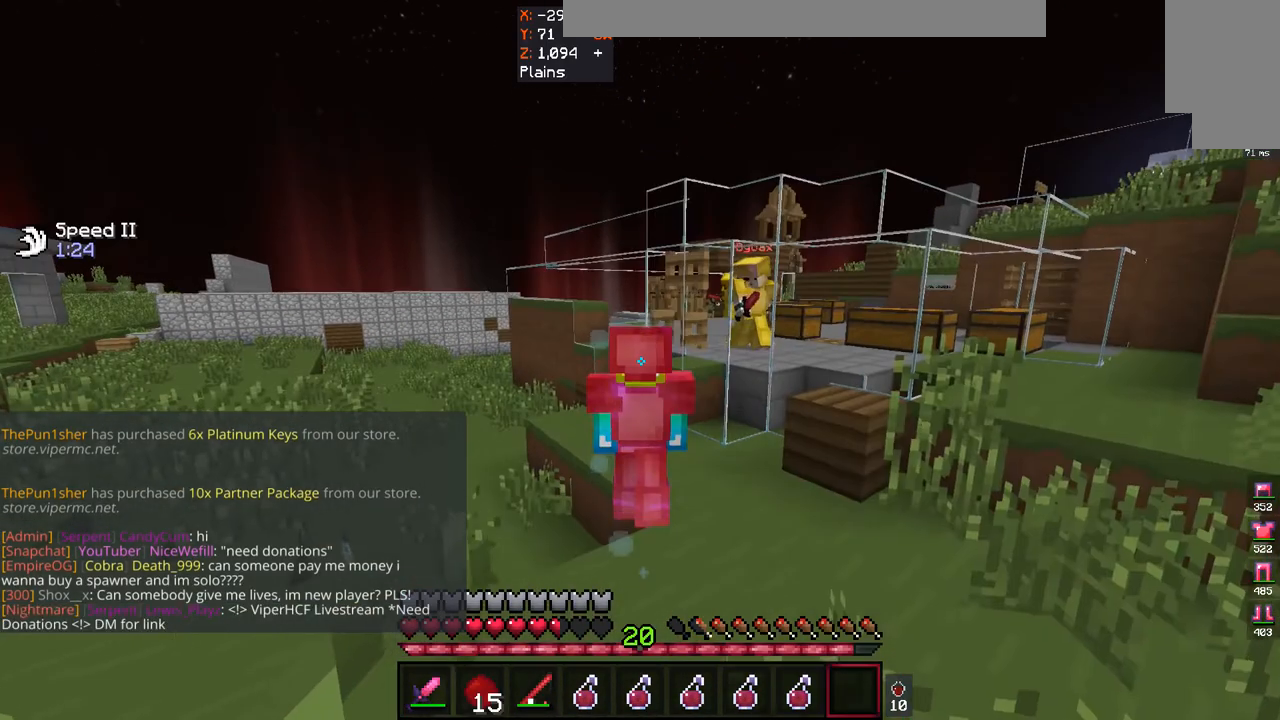
{"keys": [], "mouse": [], "events": [[200, "w", "up"]]}
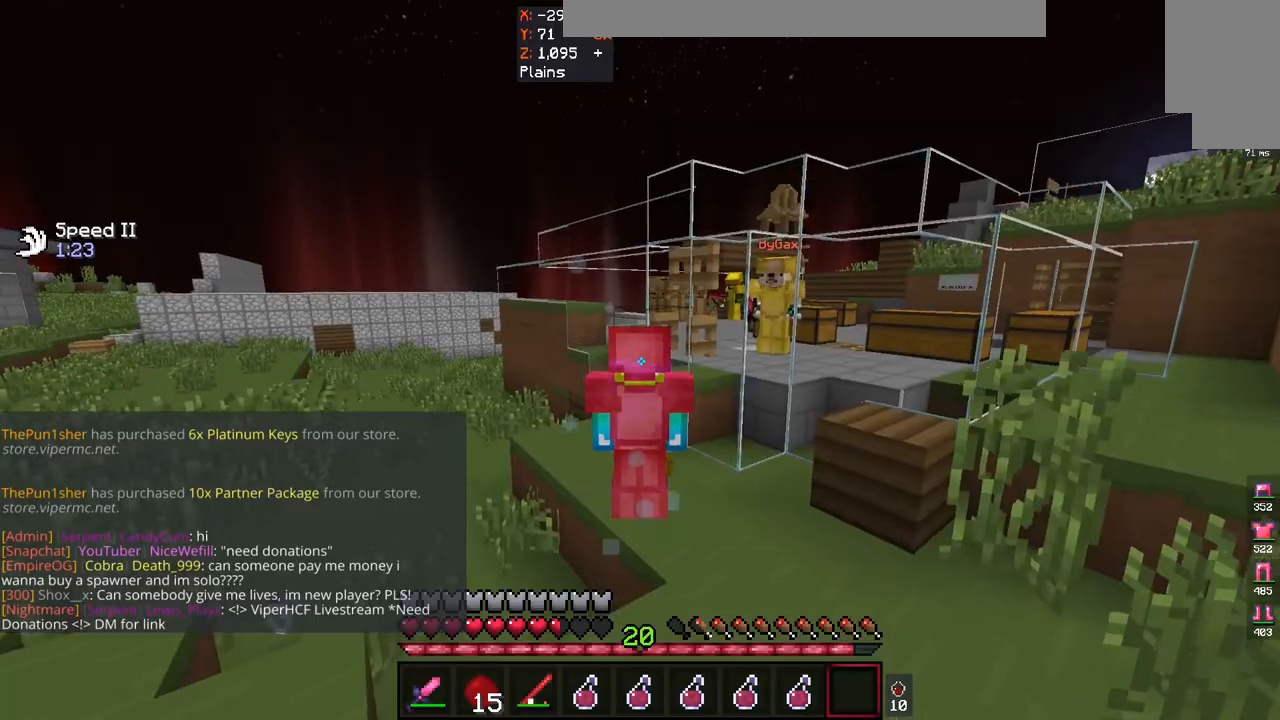
{"keys": [], "mouse": [], "events": []}
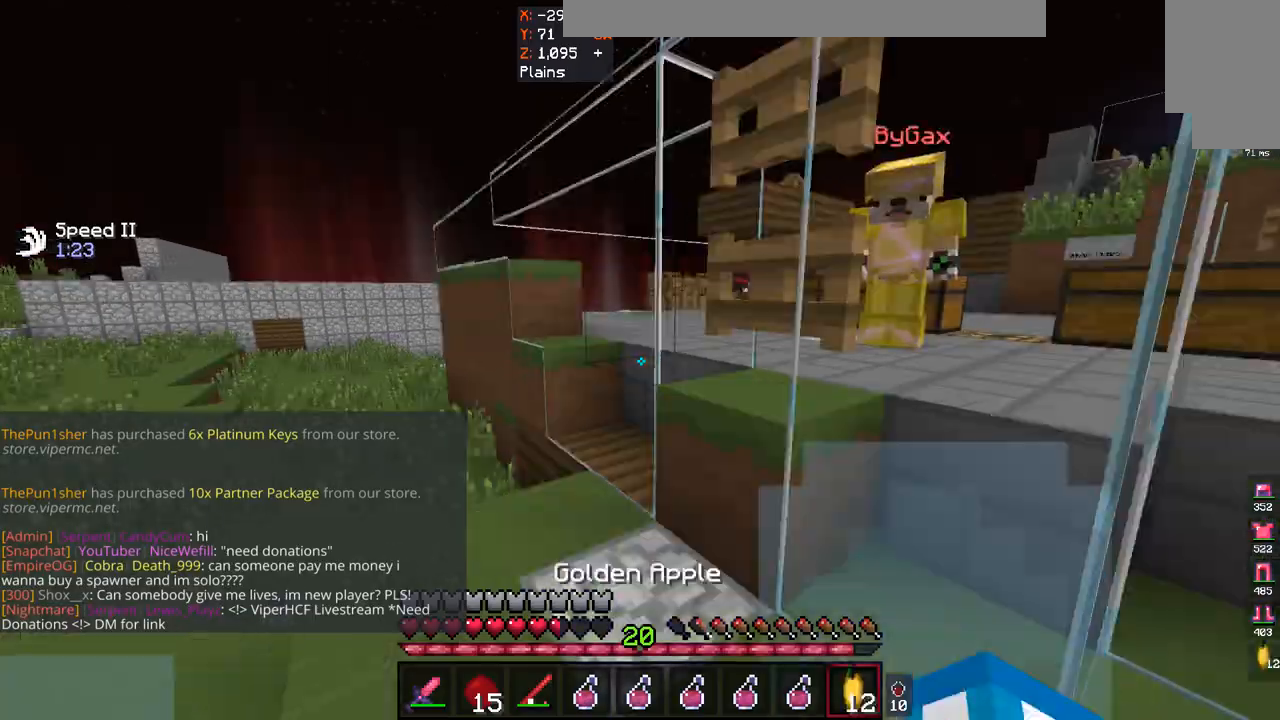
{"keys": ["w"], "mouse": ["left", "right"], "events": [[267, "mouse_left", "down"], [267, "mouse_right", "down"], [500, "w", "down"]]}
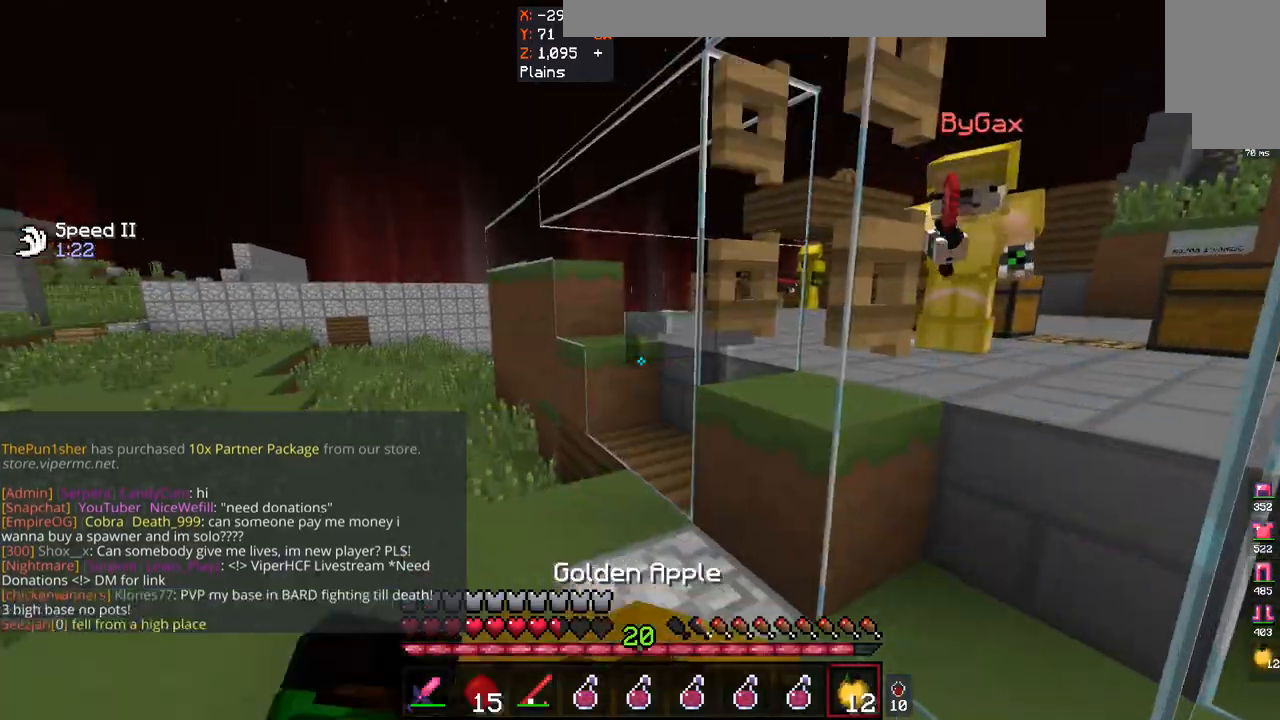
{"keys": ["w"], "mouse": ["right"], "events": [[200, "mouse_left", "up"]]}
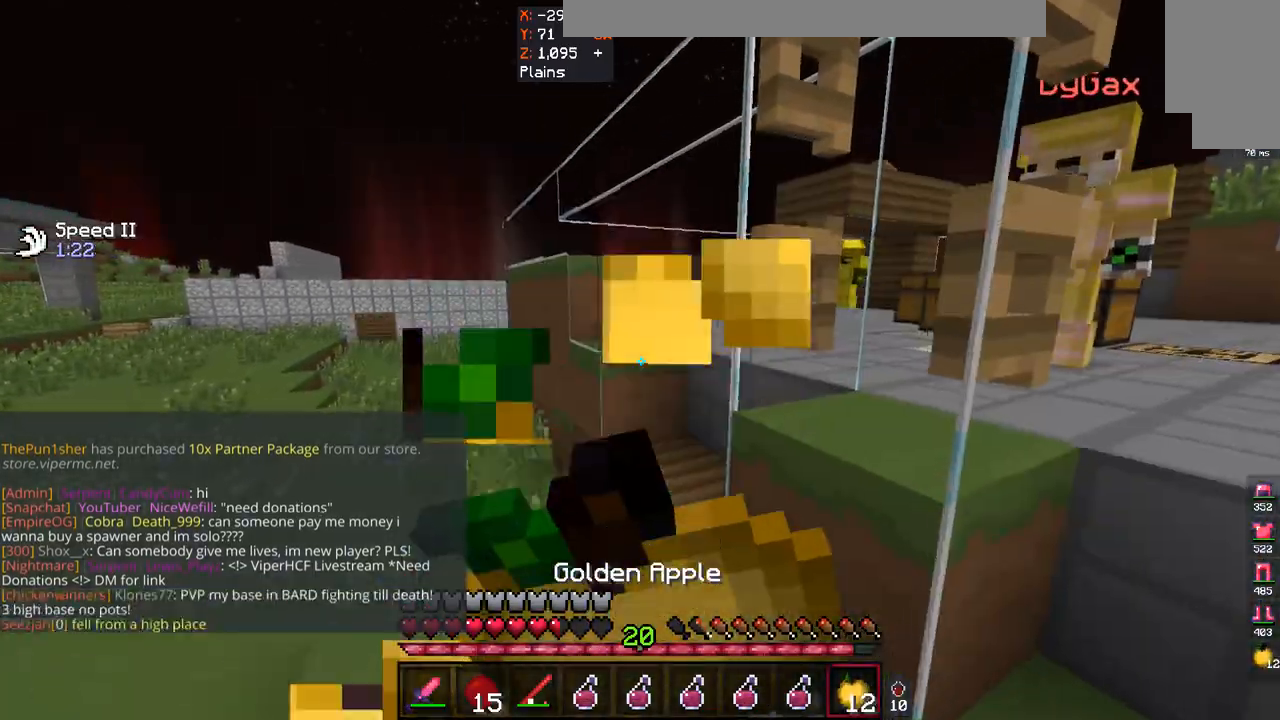
{"keys": ["w"], "mouse": ["right"], "events": [[33, "a", "down"], [433, "a", "up"]]}
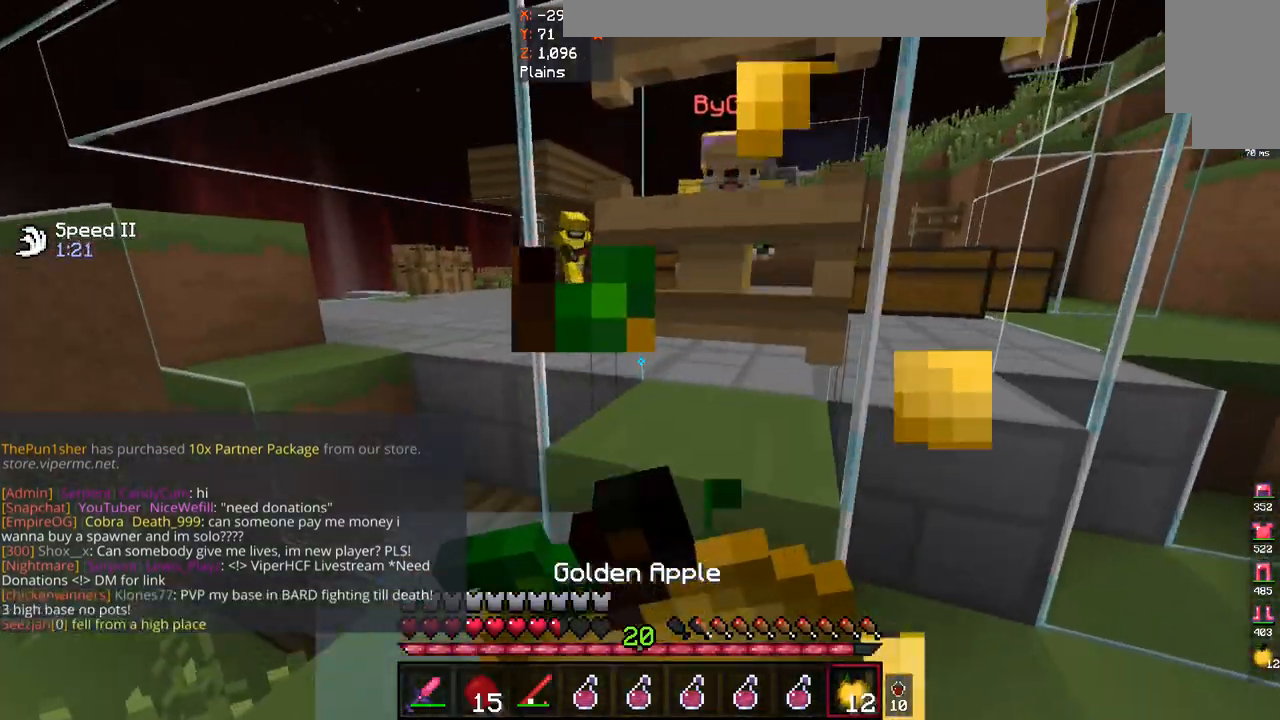
{"keys": [], "mouse": ["right"], "events": [[467, "w", "up"]]}
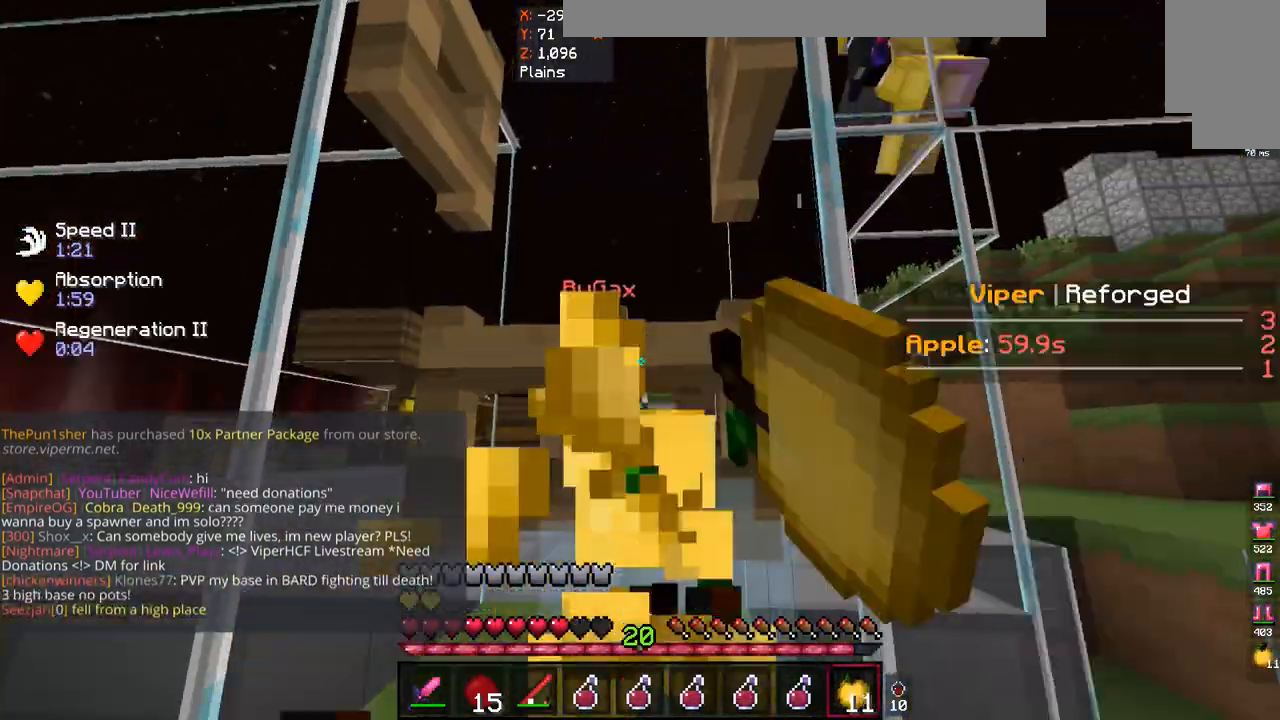
{"keys": ["w"], "mouse": ["left"], "events": [[100, "s", "down"], [133, "mouse_right", "up"], [300, "s", "up"], [400, "mouse_left", "down"], [500, "w", "down"]]}
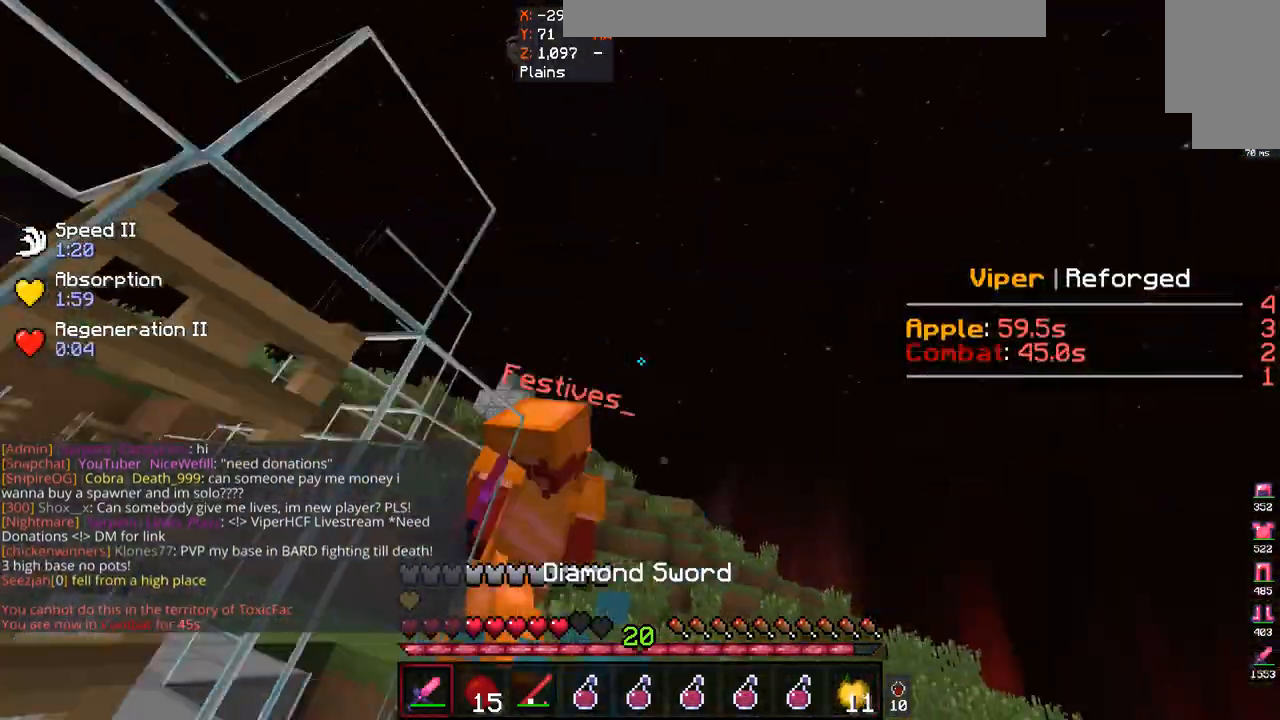
{"keys": ["w"], "mouse": ["left"], "events": []}
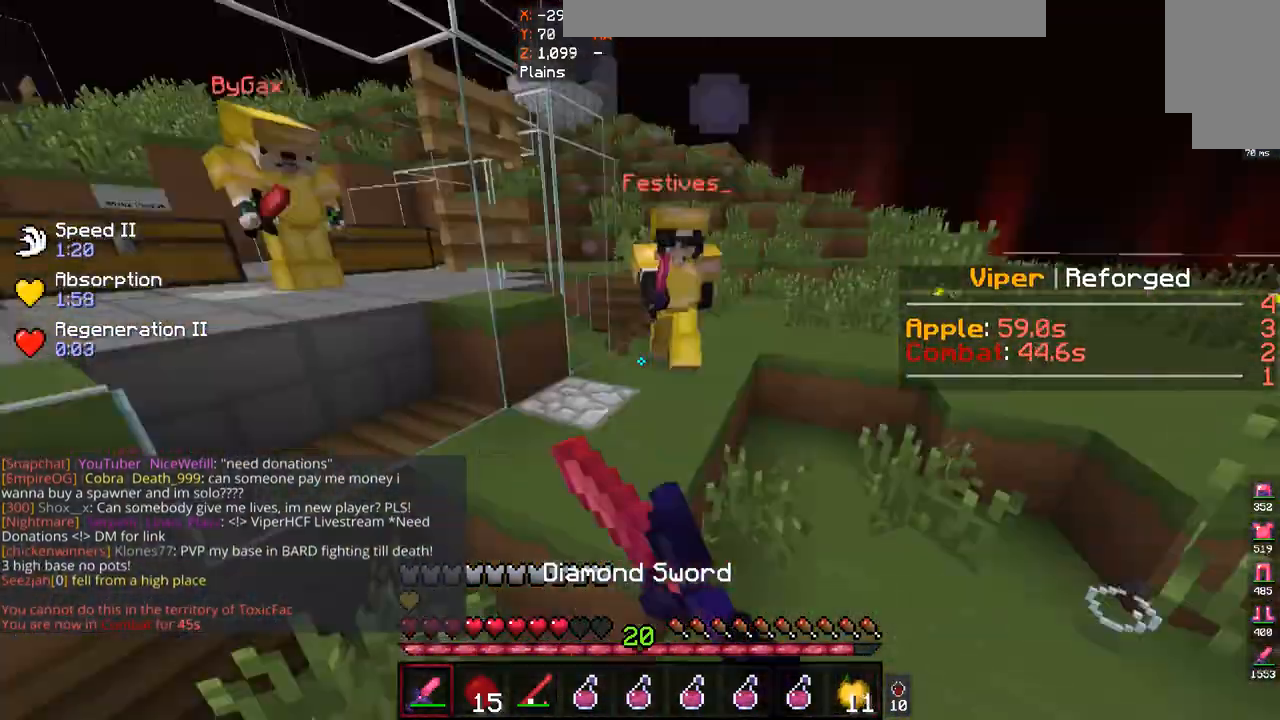
{"keys": ["w"], "mouse": ["left"], "events": []}
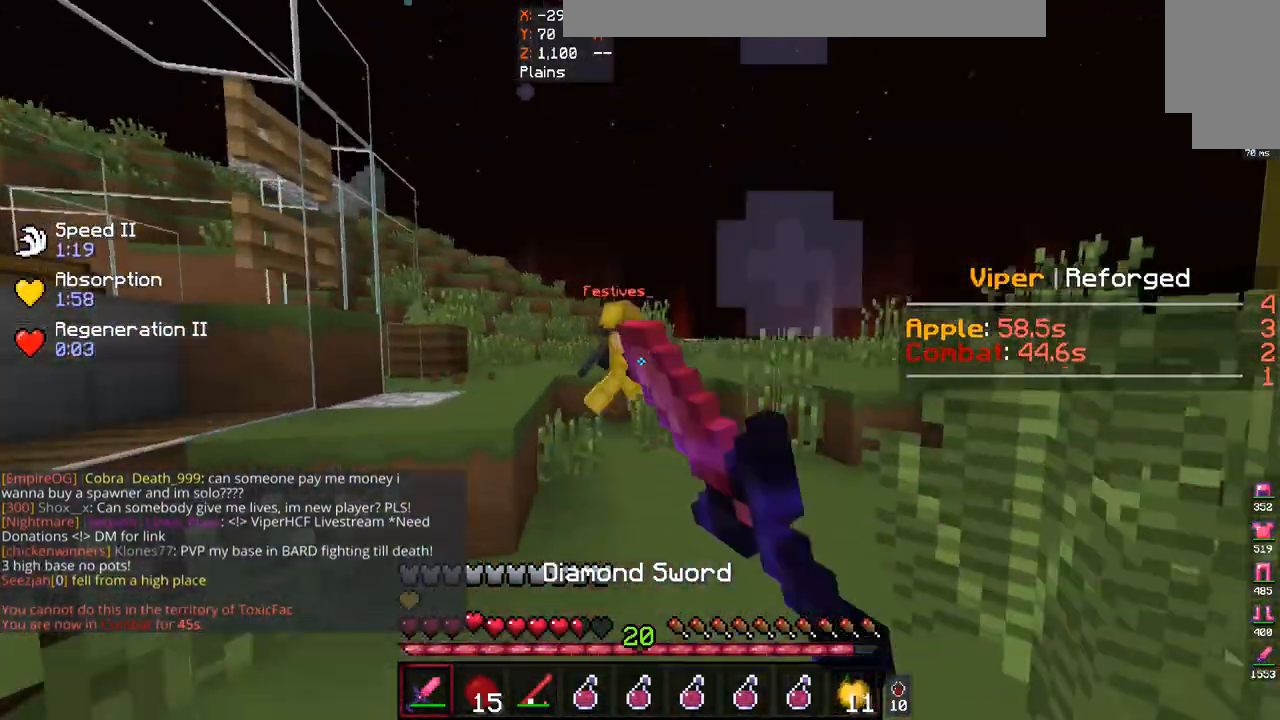
{"keys": ["space", "w"], "mouse": [], "events": [[467, "mouse_left", "up"], [500, "space", "down"]]}
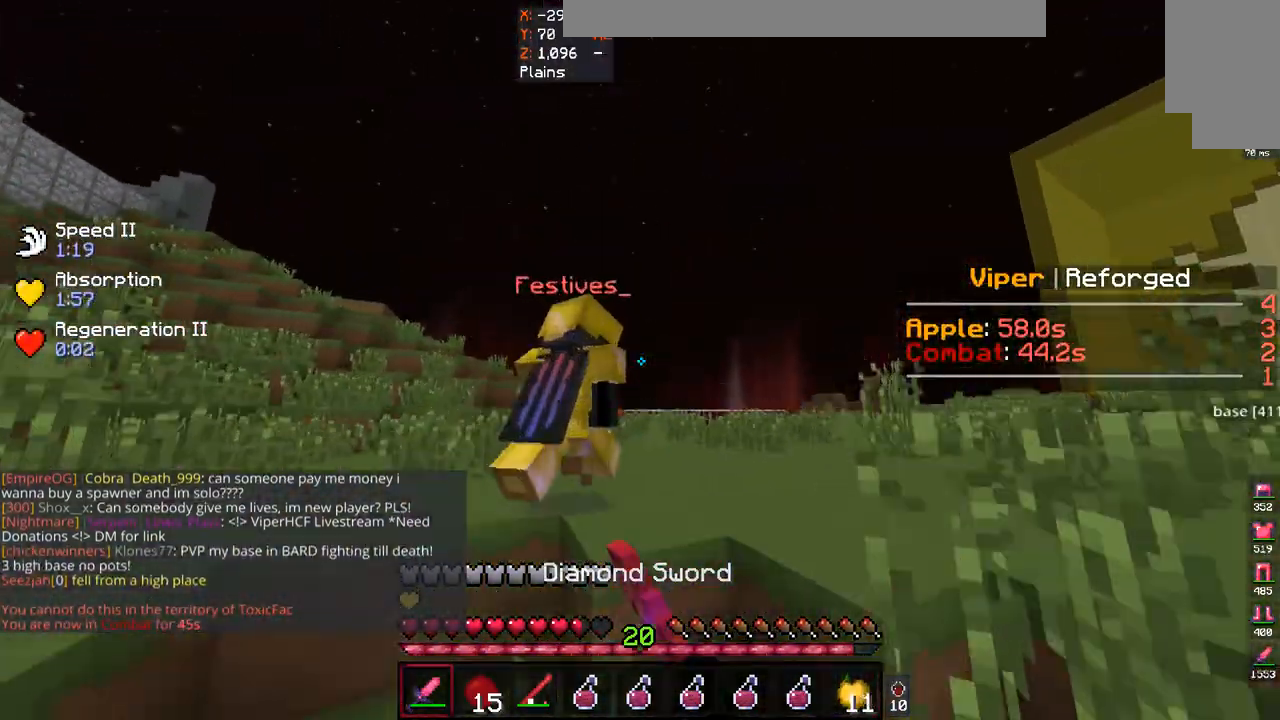
{"keys": ["w"], "mouse": ["left"], "events": [[100, "mouse_left", "down"], [200, "space", "up"]]}
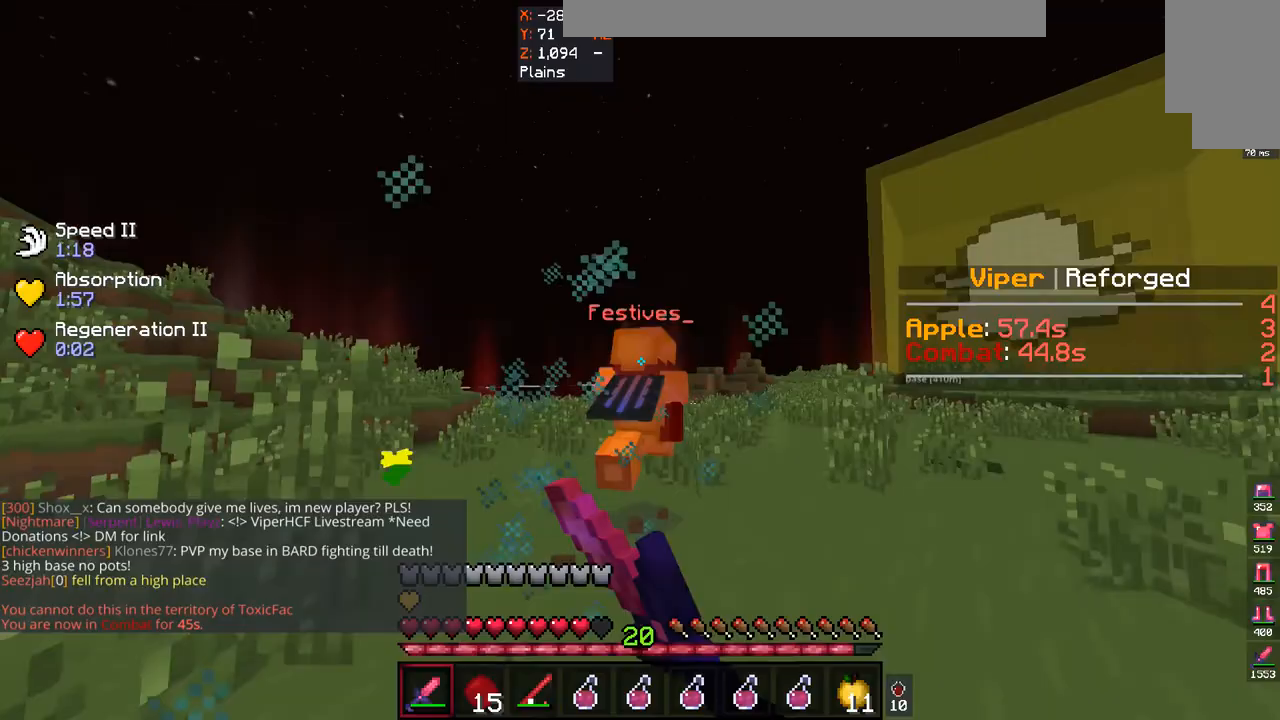
{"keys": ["w"], "mouse": ["left"], "events": []}
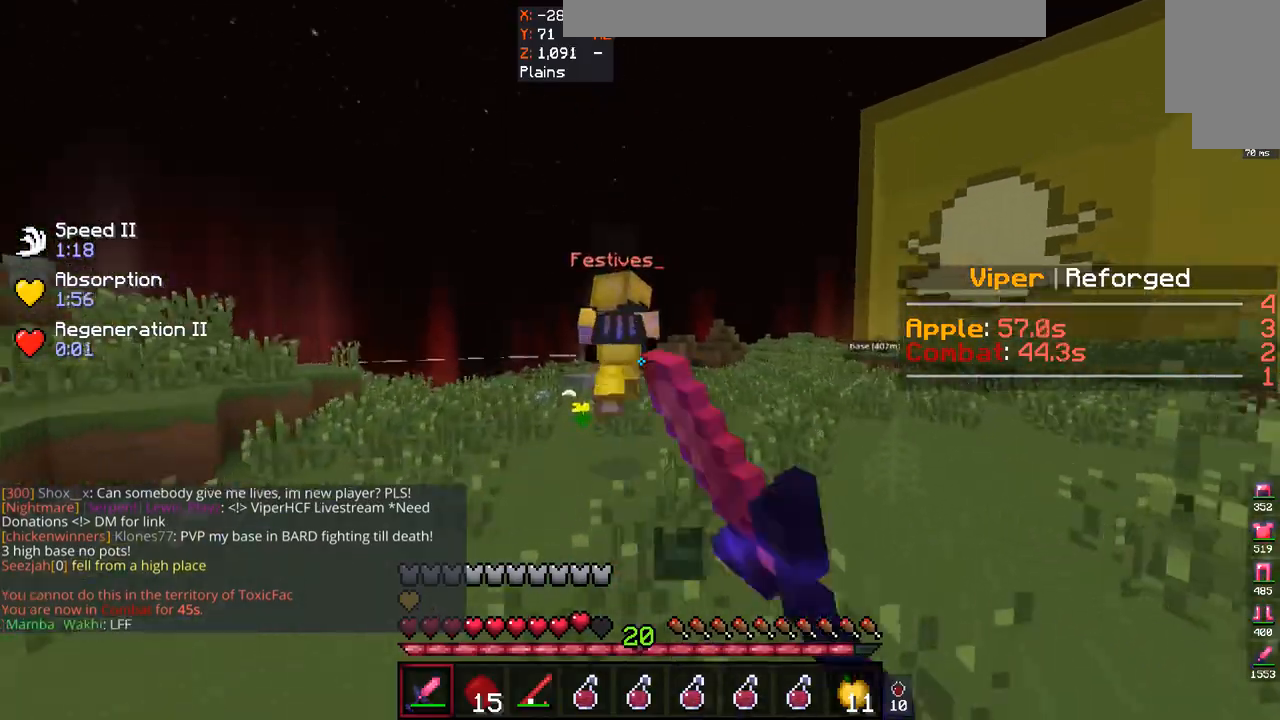
{"keys": ["w"], "mouse": [], "events": [[300, "mouse_left", "up"]]}
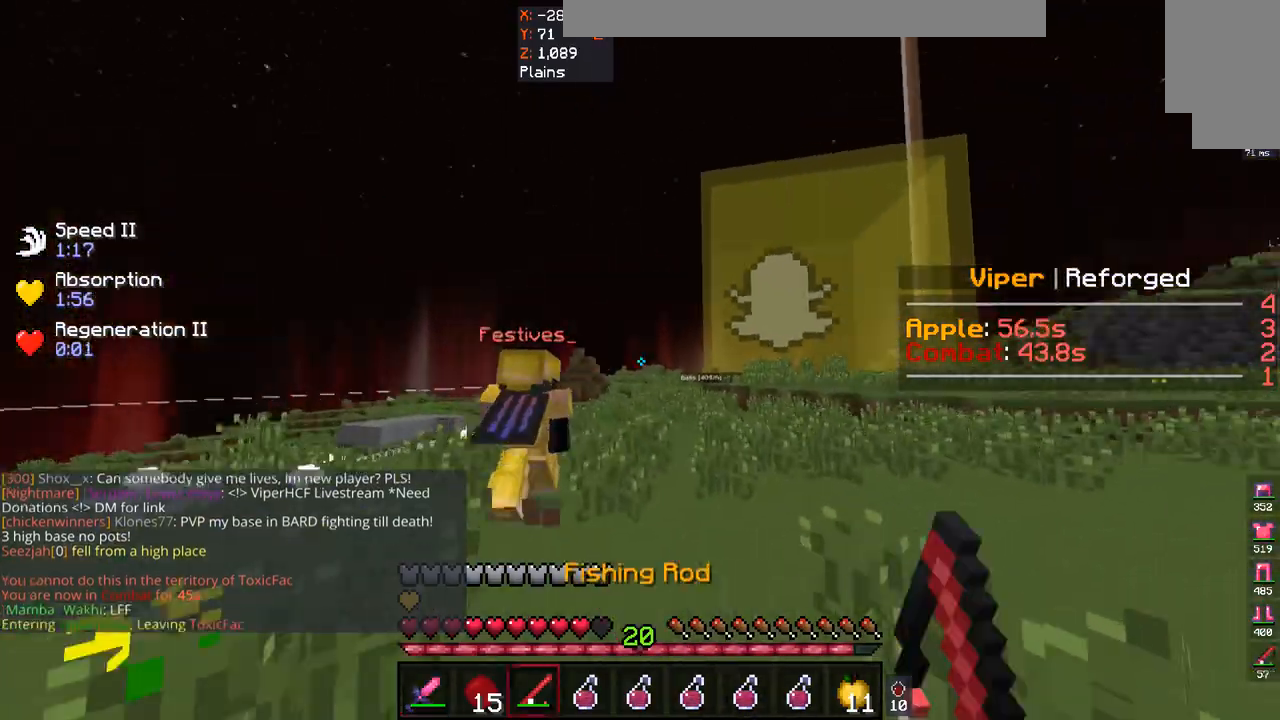
{"keys": [], "mouse": [], "events": [[67, "mouse_right", "down"], [200, "d", "down"], [233, "mouse_right", "up"], [467, "w", "up"], [500, "d", "up"]]}
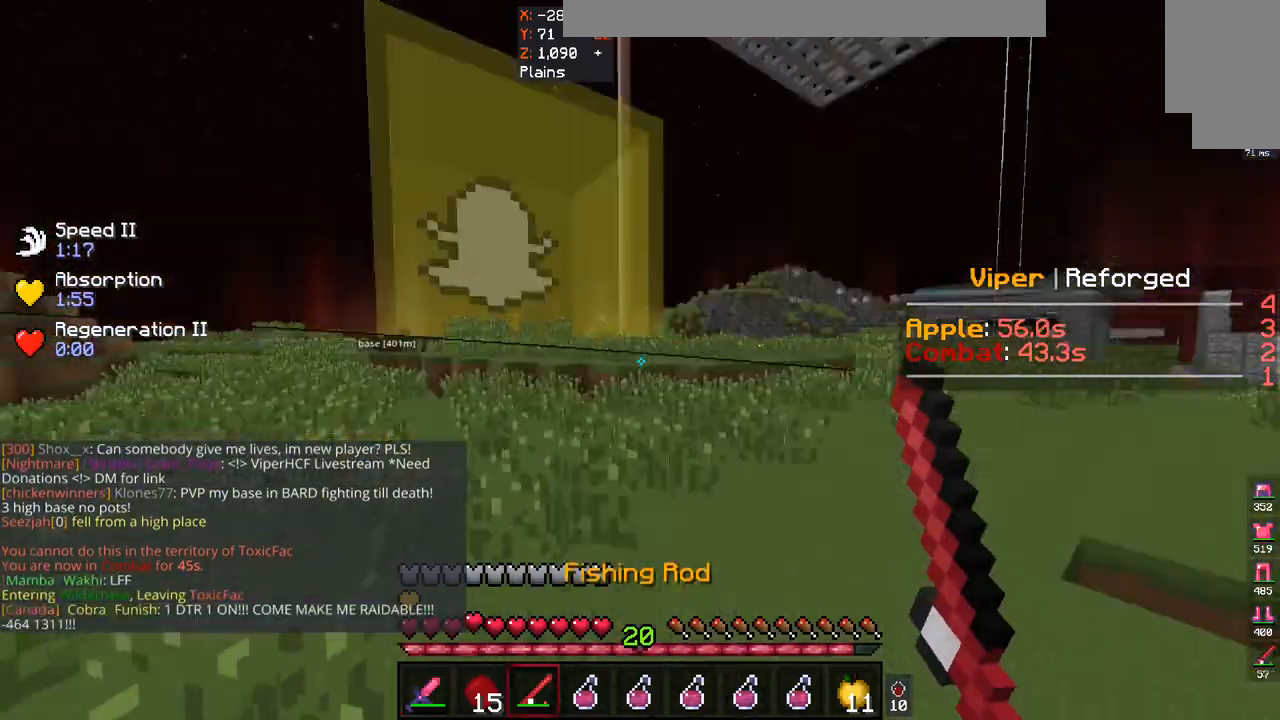
{"keys": ["w"], "mouse": [], "events": [[133, "w", "down"]]}
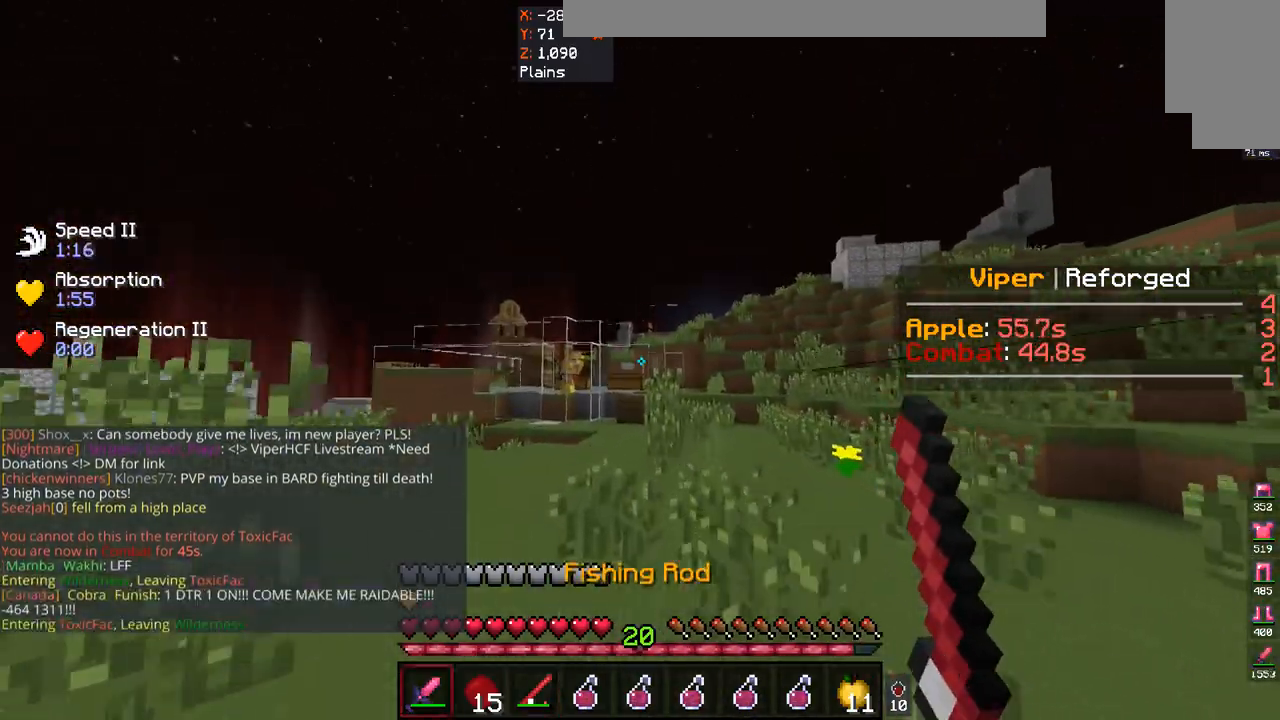
{"keys": ["w"], "mouse": [], "events": []}
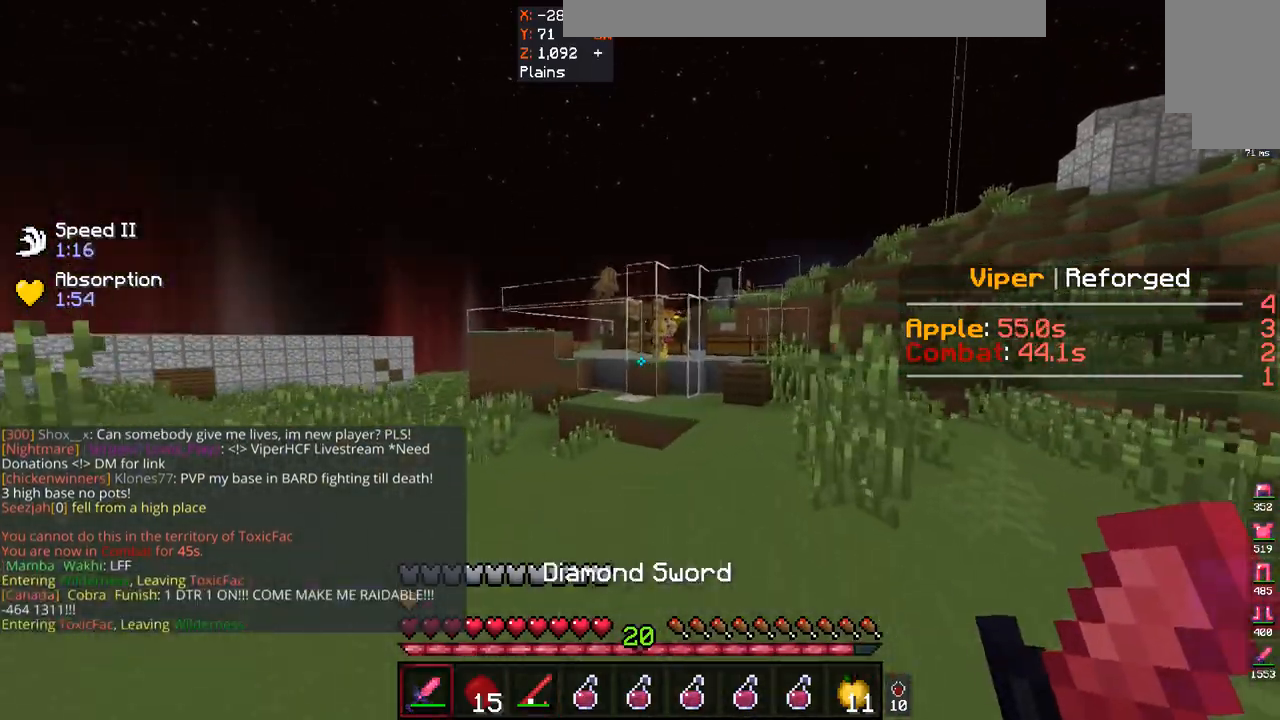
{"keys": ["space", "w"], "mouse": [], "events": [[400, "space", "down"]]}
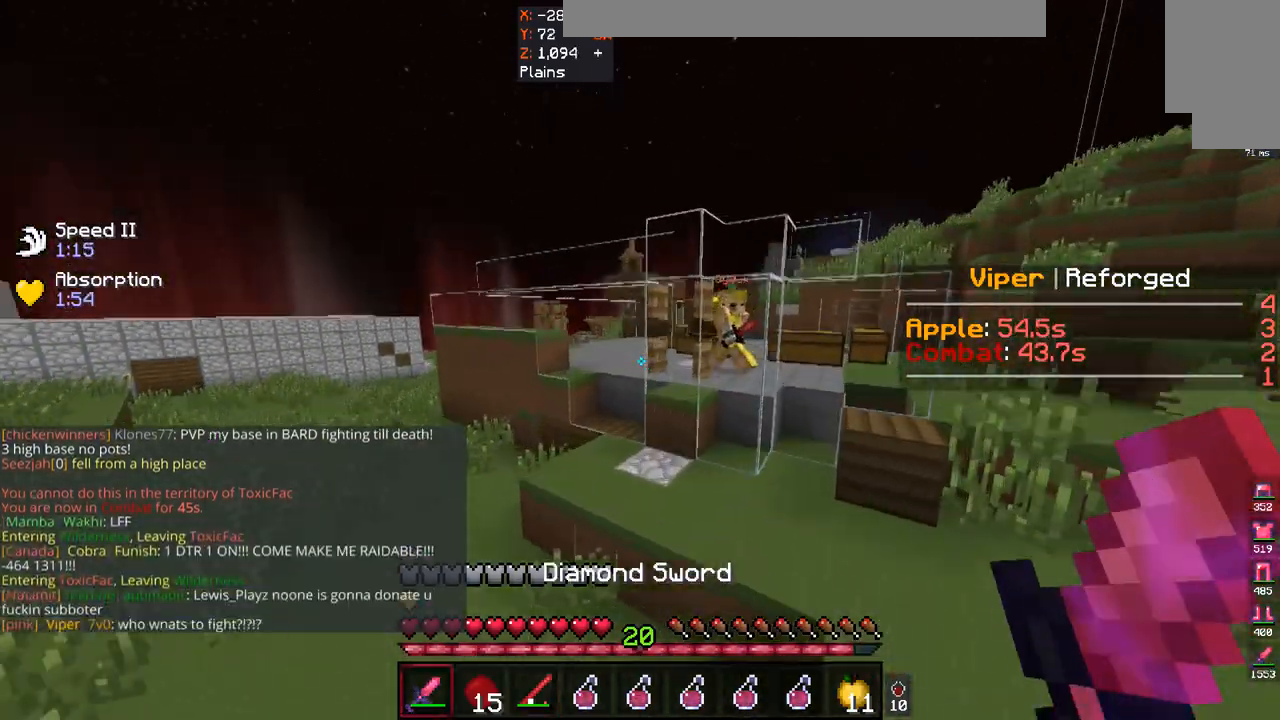
{"keys": ["space", "w"], "mouse": [], "events": [[67, "space", "up"], [467, "space", "down"]]}
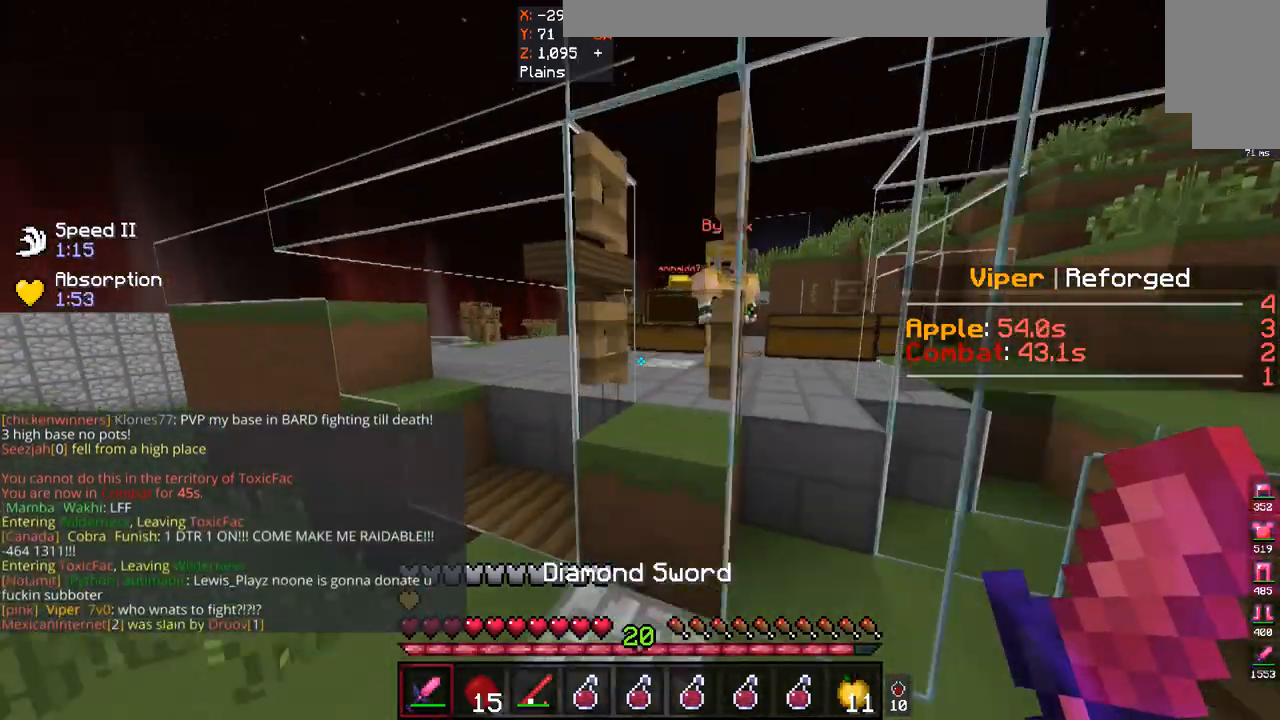
{"keys": ["w"], "mouse": [], "events": [[133, "space", "up"], [367, "mouse_left", "down"], [500, "mouse_left", "up"]]}
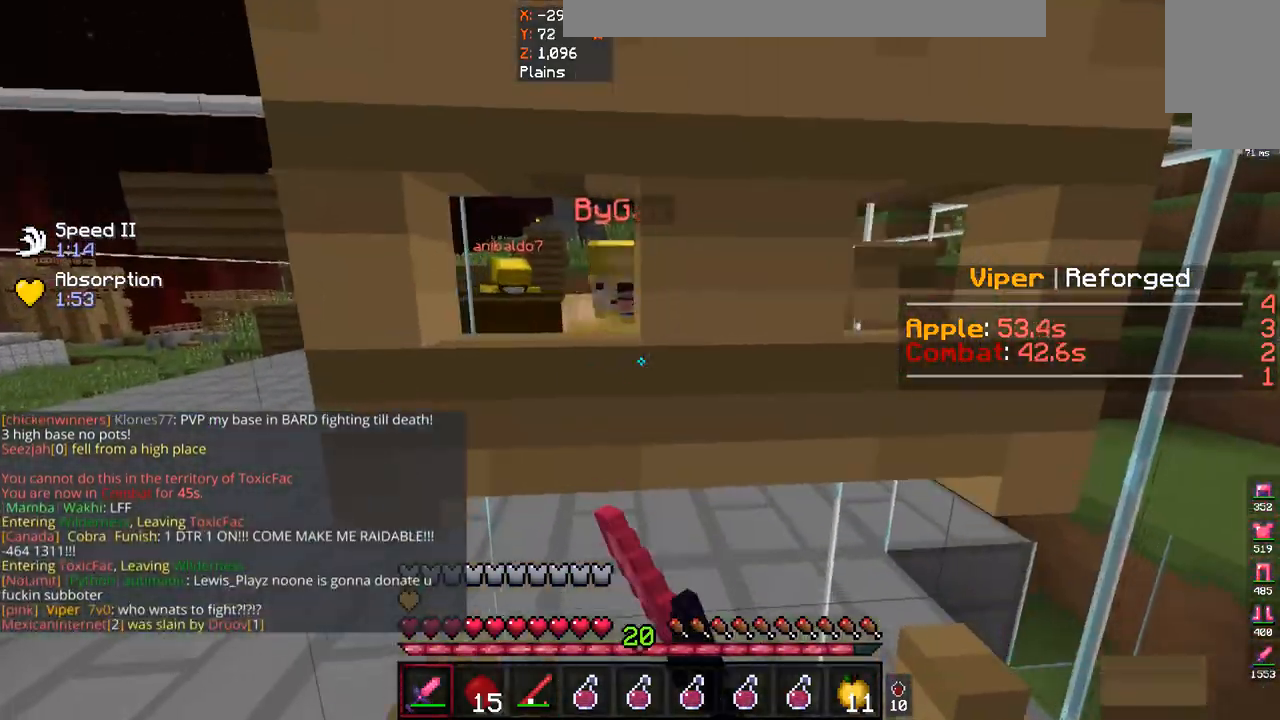
{"keys": ["w"], "mouse": [], "events": []}
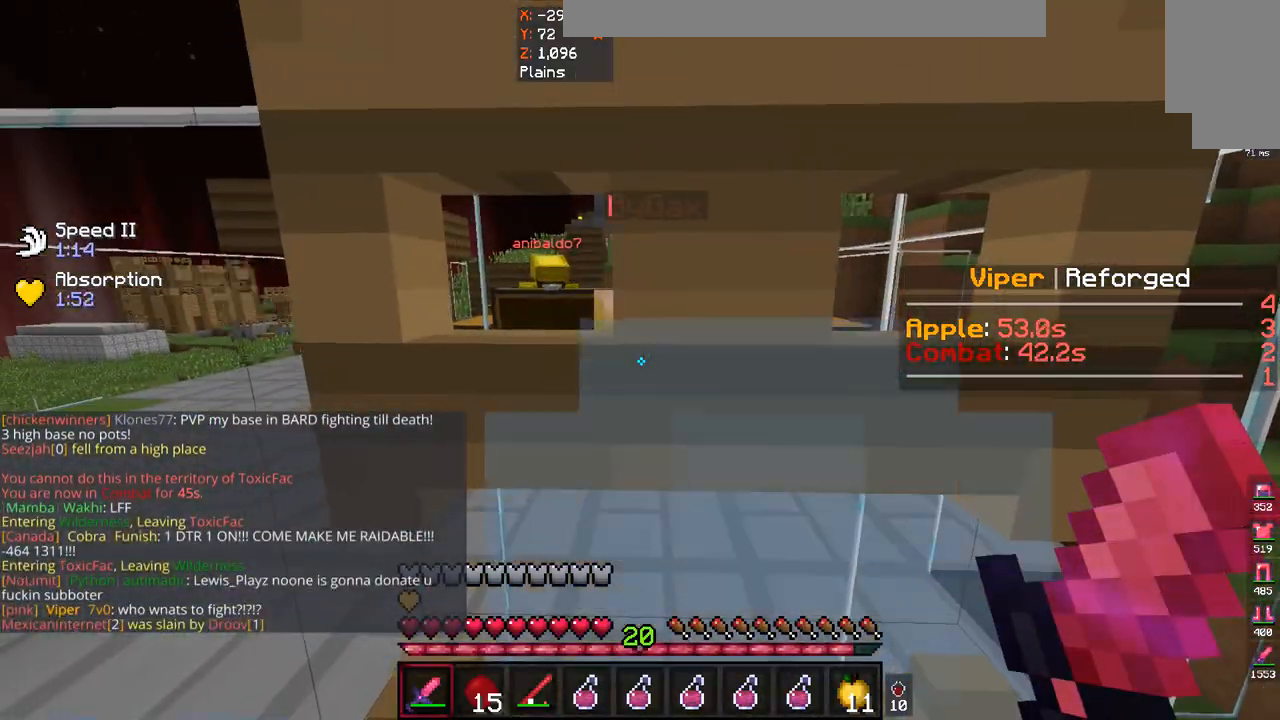
{"keys": [], "mouse": ["left"], "events": [[133, "s", "down"], [133, "w", "up"], [400, "mouse_left", "down"], [400, "s", "up"]]}
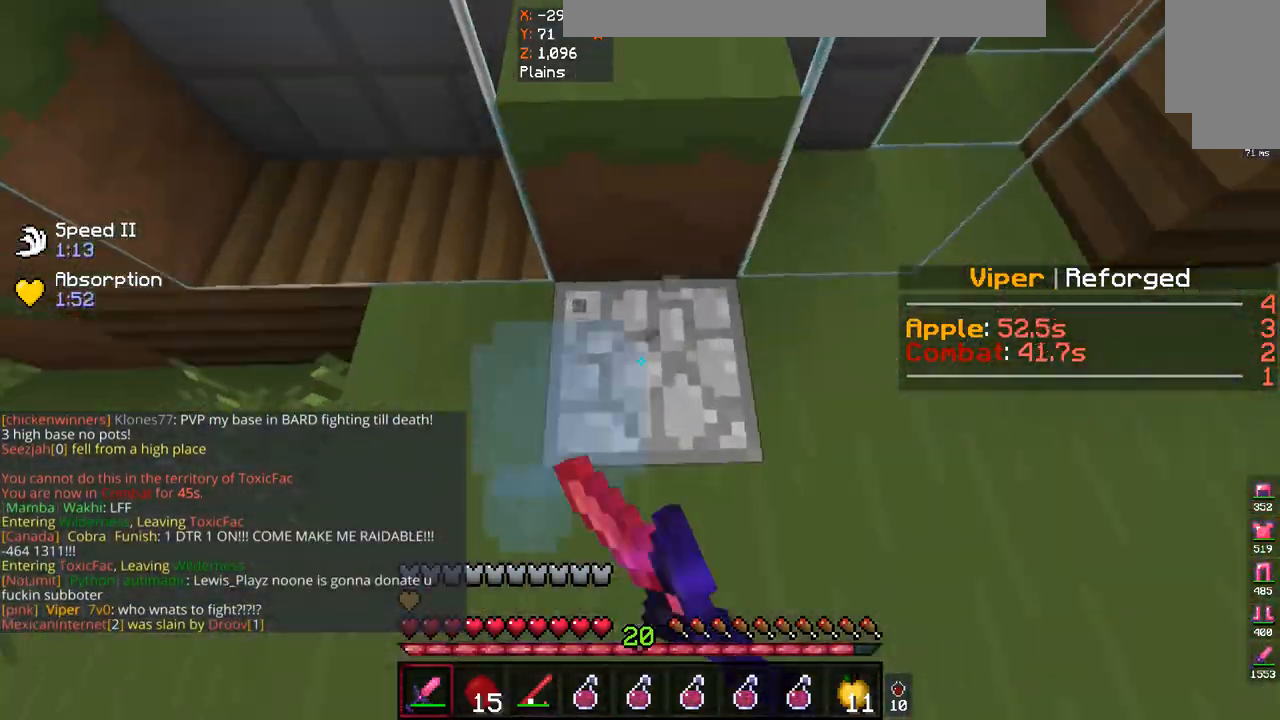
{"keys": ["w"], "mouse": ["left"], "events": [[467, "w", "down"]]}
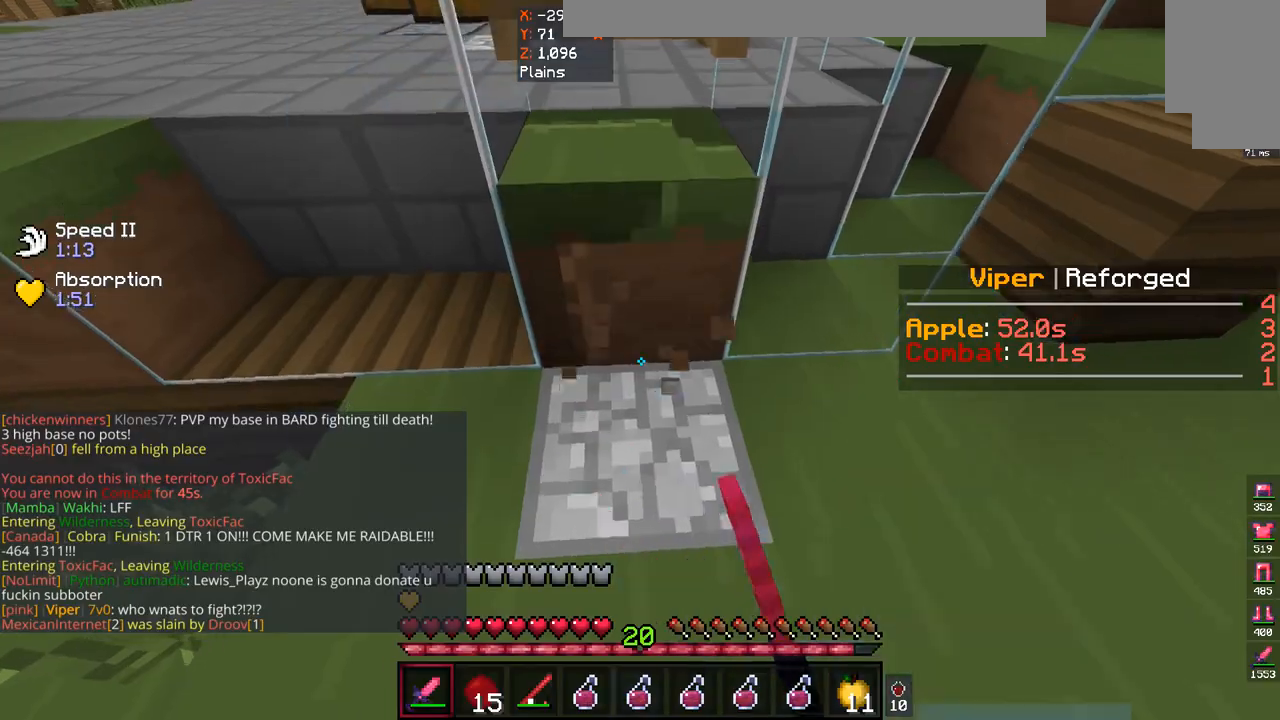
{"keys": ["w"], "mouse": ["left"], "events": []}